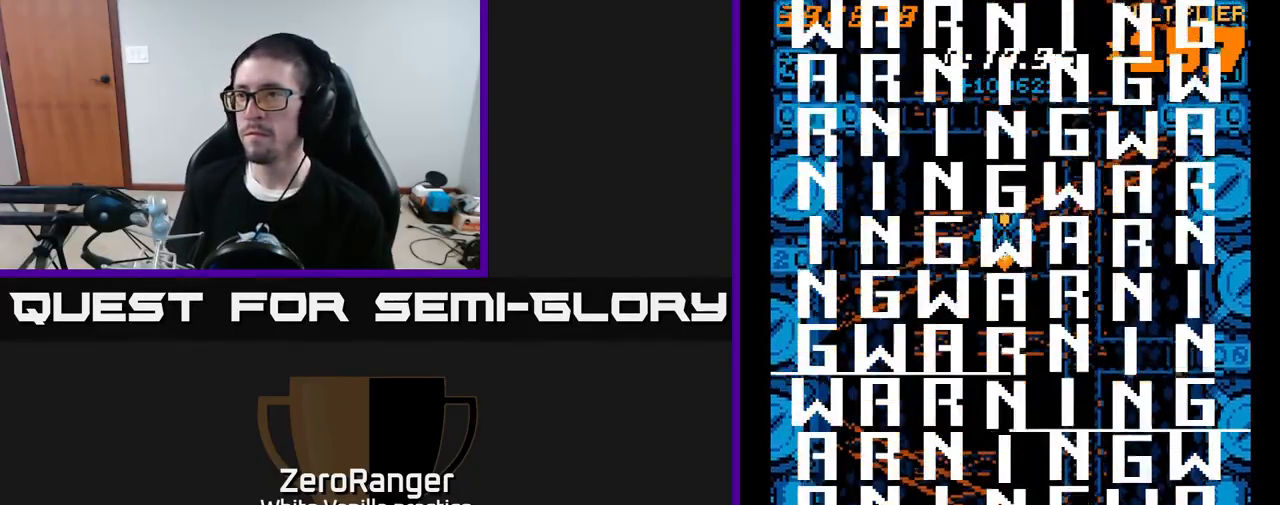
Gameplay with a controller (Xbox layout); each line is a JSON object with the inputs held at the frame after it. "events" lists button and stick changes between this image and that frame as [ms after this image, input, new state], when the widget could be followed in between. Not read: left_stick.
{"buttons": [], "right_stick": "center", "events": [[283, "DPAD_RIGHT", "down"], [367, "DPAD_RIGHT", "up"]]}
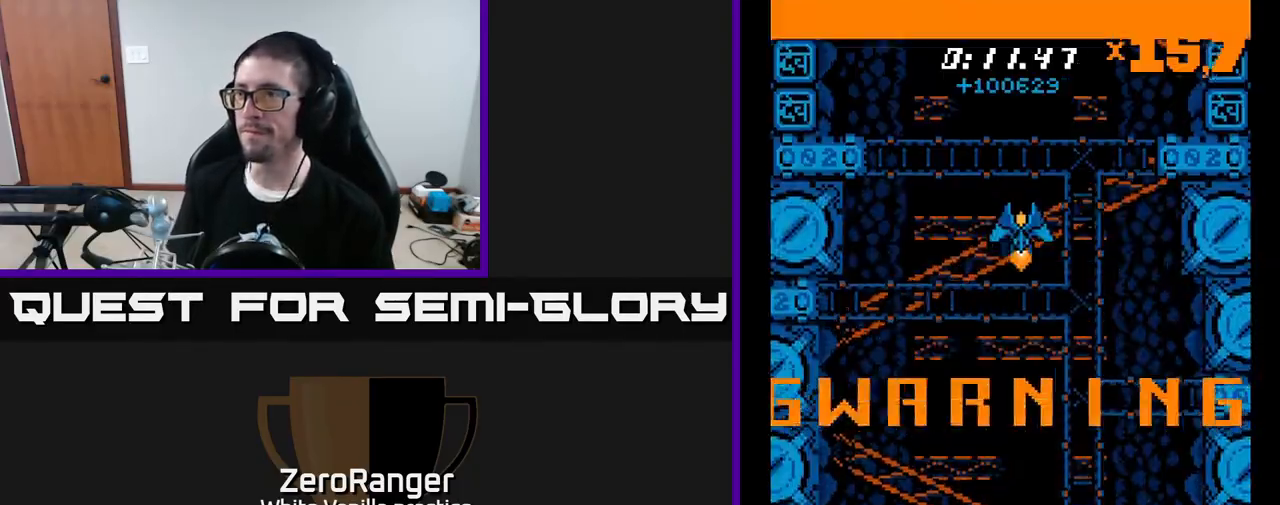
{"buttons": [], "right_stick": "center", "events": []}
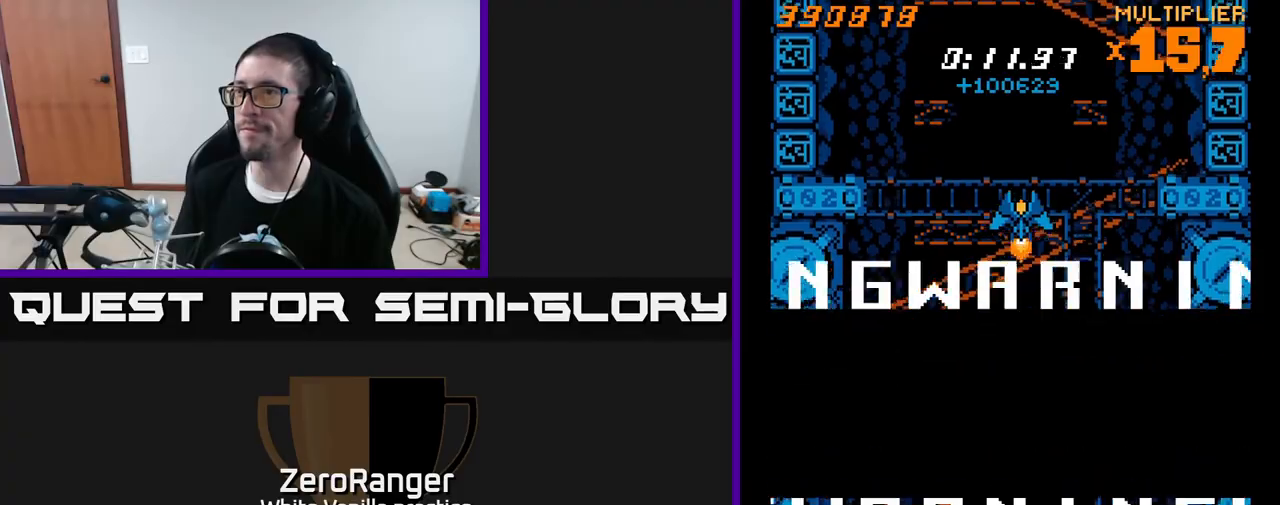
{"buttons": [], "right_stick": "center", "events": [[17, "DPAD_UP", "down"], [83, "DPAD_UP", "up"]]}
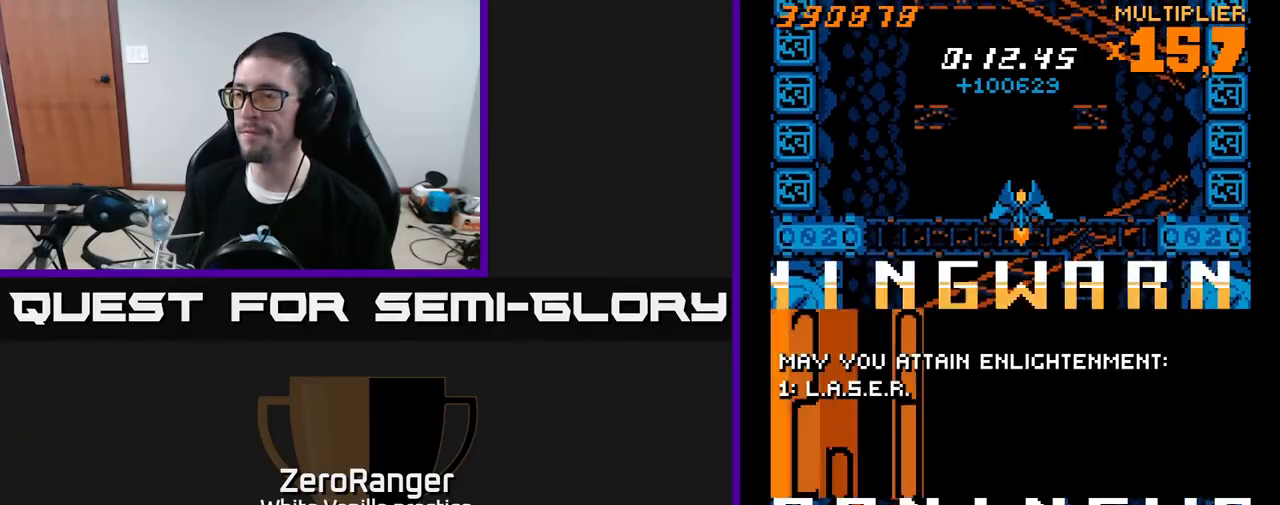
{"buttons": [], "right_stick": "center", "events": []}
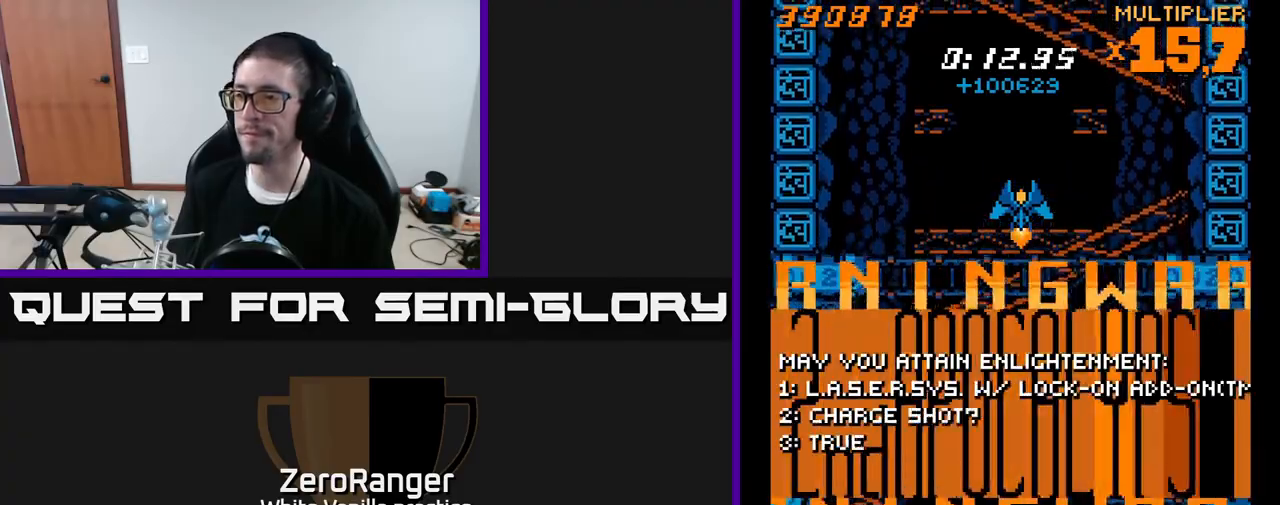
{"buttons": [], "right_stick": "center", "events": []}
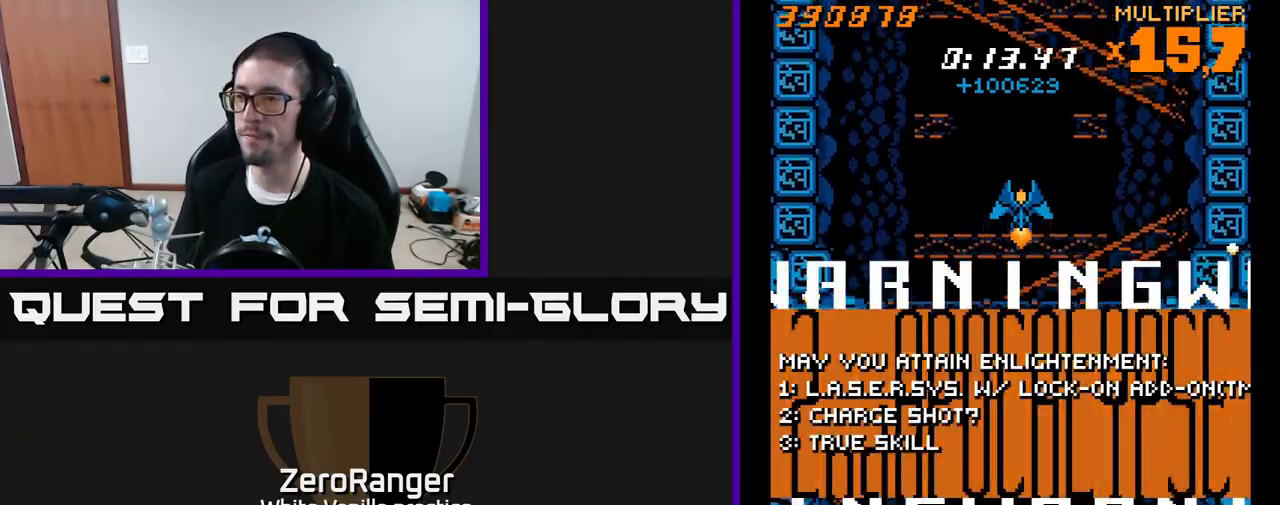
{"buttons": ["A"], "right_stick": "center", "events": [[283, "A", "down"]]}
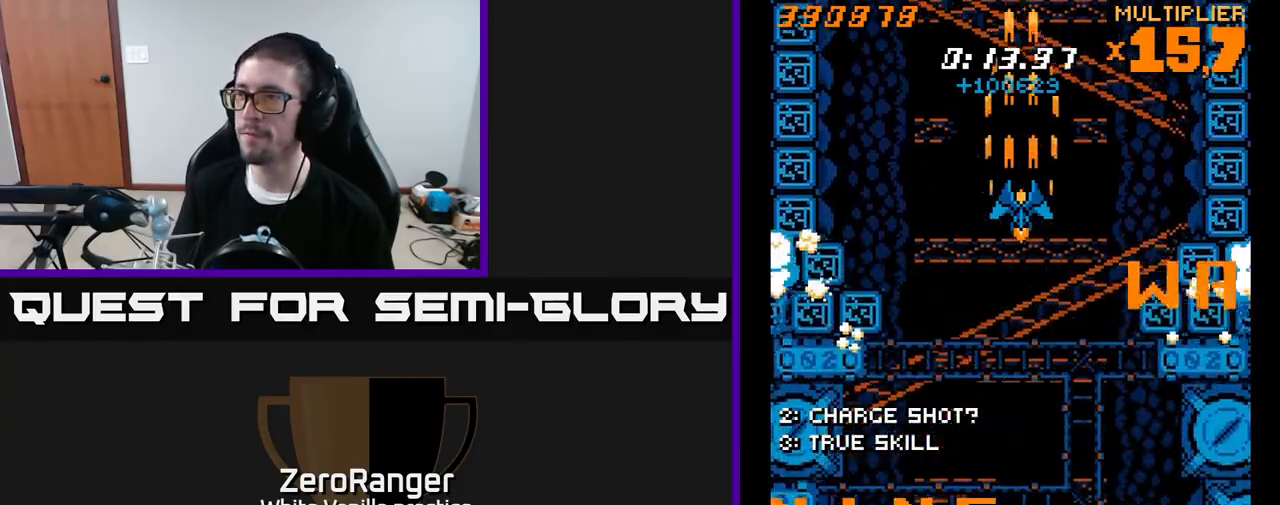
{"buttons": ["A"], "right_stick": "center", "events": [[267, "DPAD_UP", "down"], [383, "DPAD_UP", "up"]]}
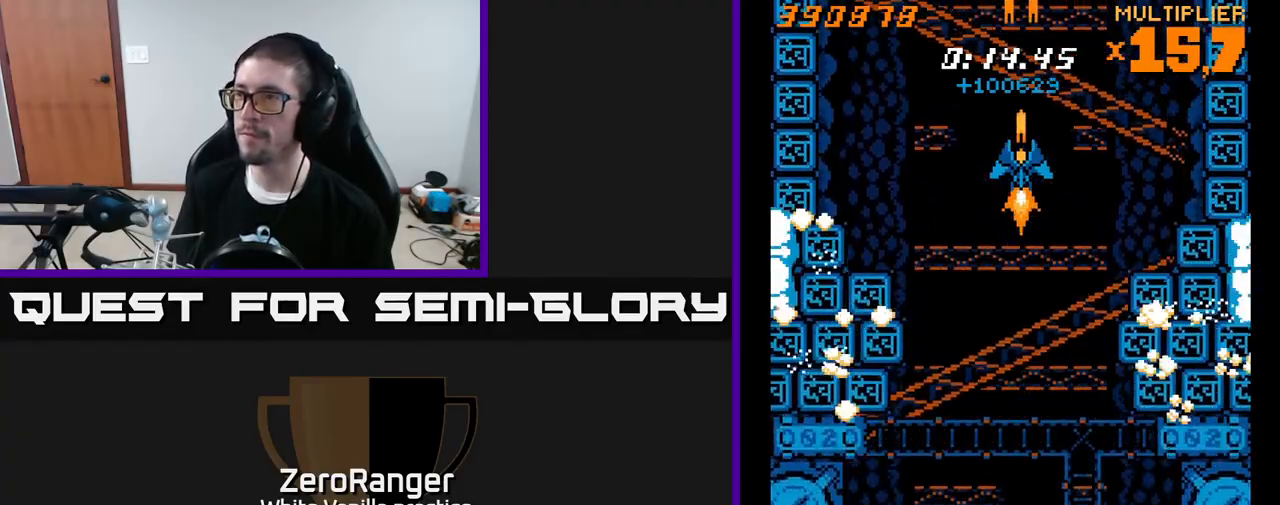
{"buttons": ["A"], "right_stick": "center", "events": []}
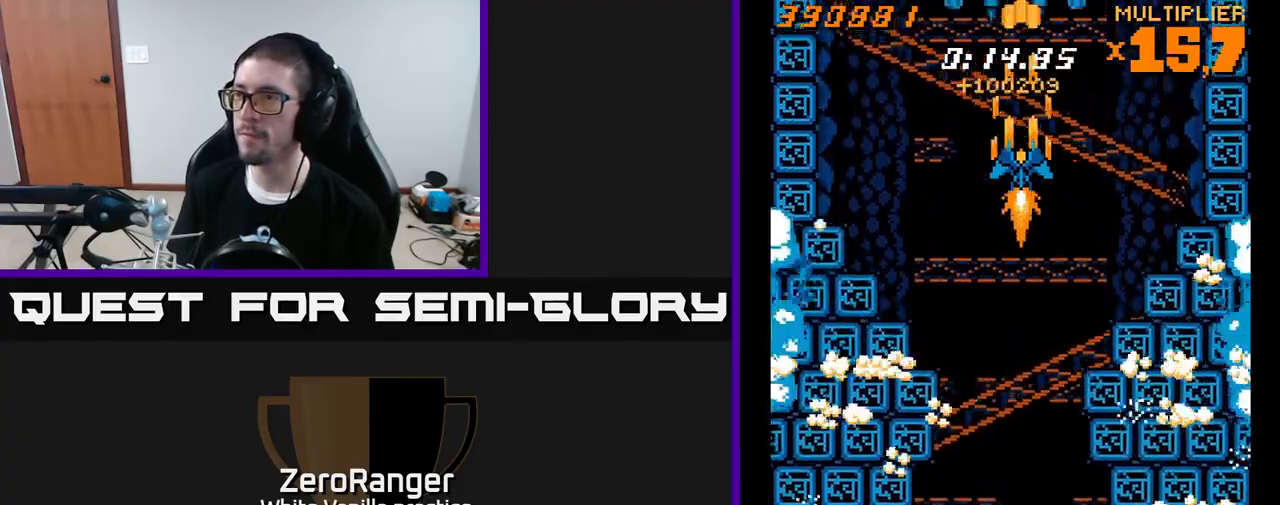
{"buttons": ["A", "DPAD_LEFT"], "right_stick": "center", "events": [[100, "DPAD_DOWN", "down"], [217, "DPAD_DOWN", "up"], [317, "DPAD_DOWN", "down"], [417, "DPAD_DOWN", "up"], [450, "DPAD_LEFT", "down"]]}
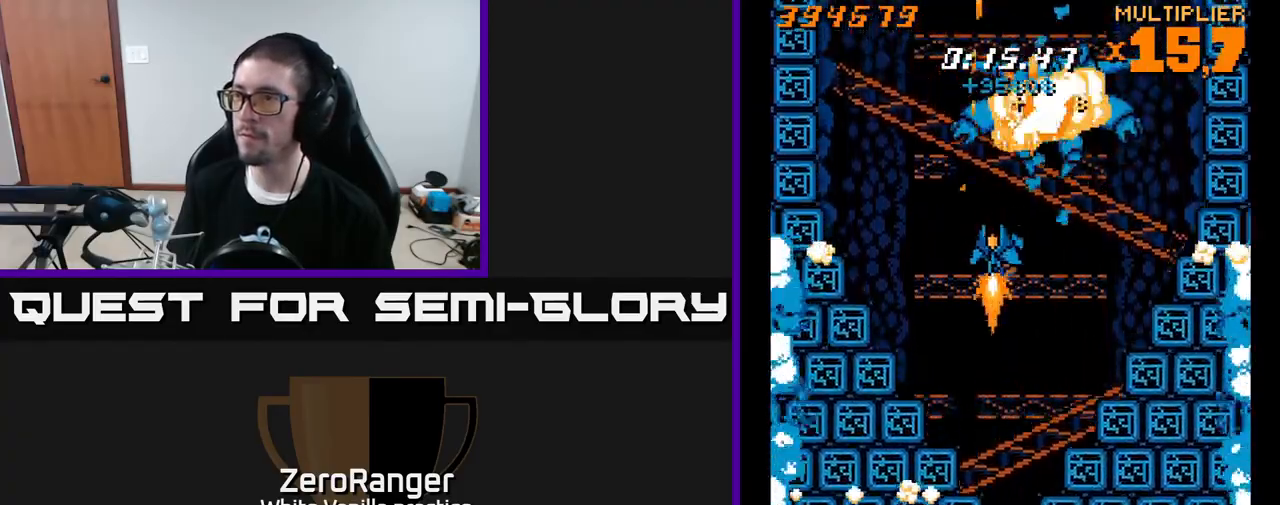
{"buttons": ["A"], "right_stick": "center", "events": [[83, "DPAD_LEFT", "up"]]}
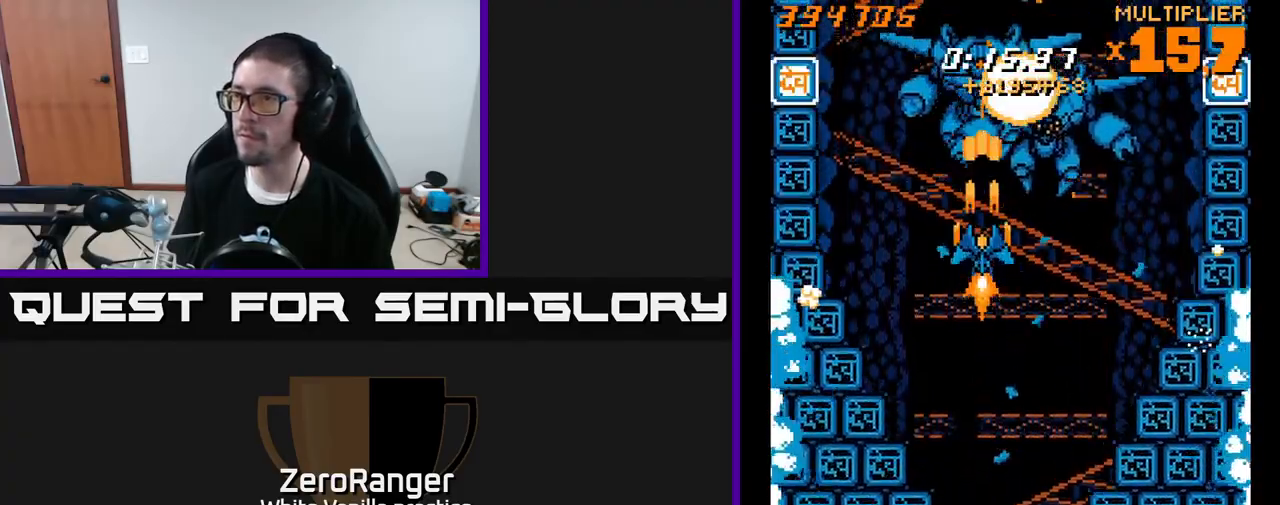
{"buttons": ["A"], "right_stick": "center", "events": [[183, "DPAD_RIGHT", "down"], [267, "DPAD_RIGHT", "up"], [300, "DPAD_LEFT", "down"], [350, "DPAD_LEFT", "up"]]}
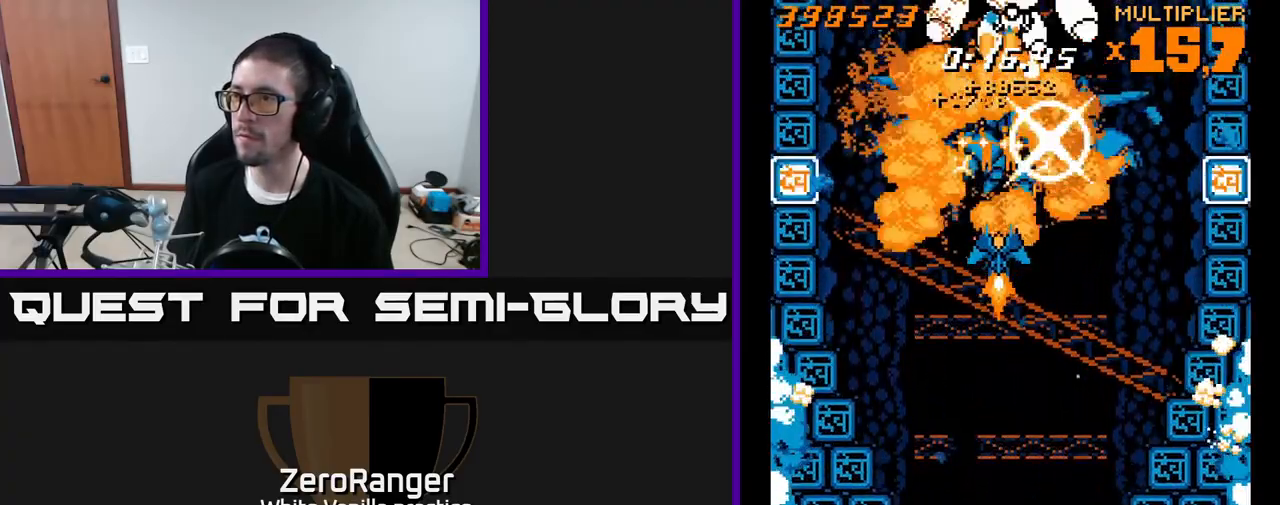
{"buttons": ["A", "DPAD_DOWN", "DPAD_RIGHT"], "right_stick": "center", "events": [[433, "DPAD_DOWN", "down"], [500, "DPAD_RIGHT", "down"]]}
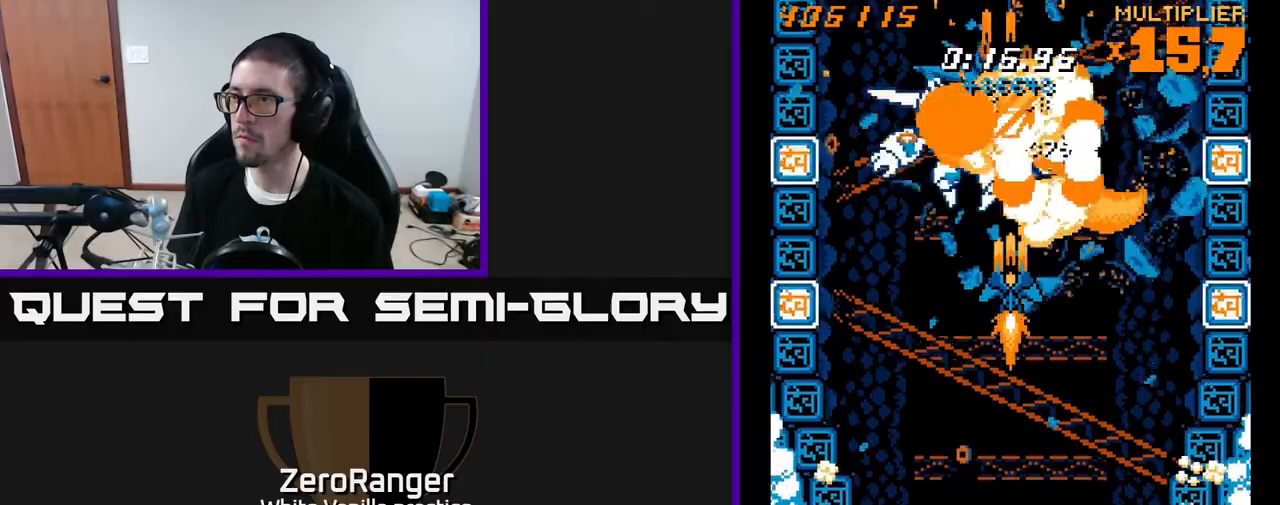
{"buttons": ["A", "DPAD_LEFT"], "right_stick": "center", "events": [[167, "A", "up"], [267, "A", "down"], [350, "DPAD_DOWN", "up"], [367, "DPAD_RIGHT", "up"], [400, "DPAD_LEFT", "down"]]}
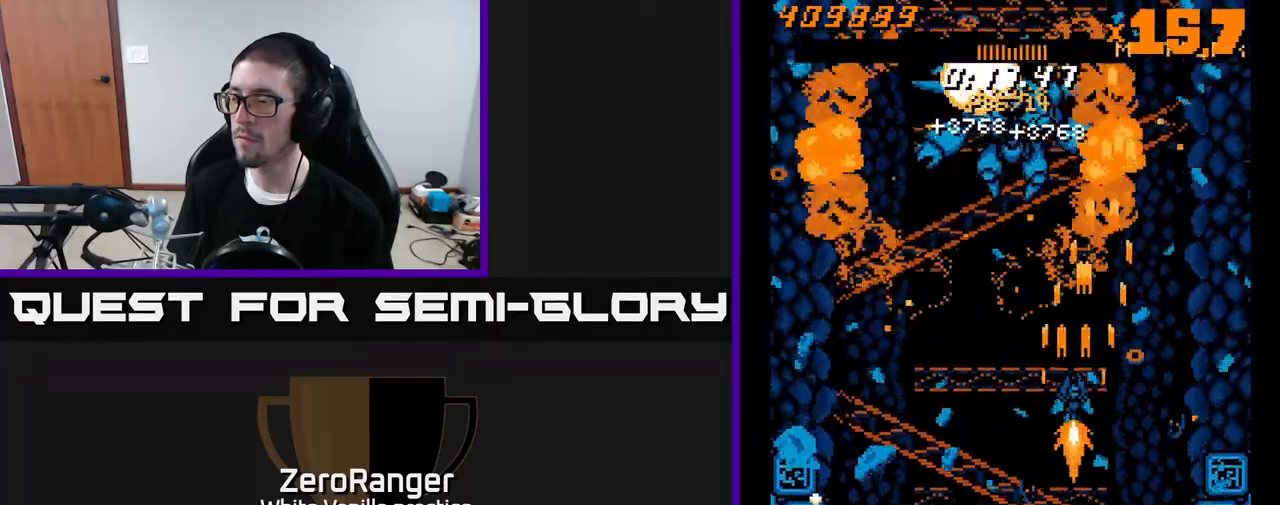
{"buttons": ["A", "DPAD_UP", "DPAD_RIGHT"], "right_stick": "center", "events": [[17, "DPAD_DOWN", "down"], [17, "DPAD_LEFT", "up"], [350, "DPAD_RIGHT", "down"], [367, "DPAD_DOWN", "up"], [500, "DPAD_UP", "down"]]}
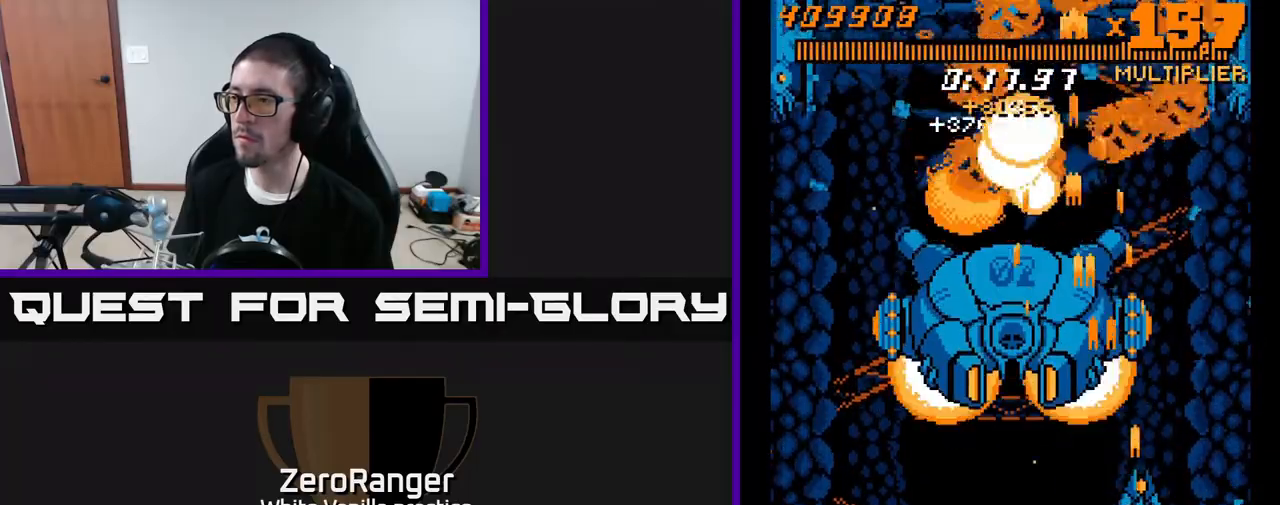
{"buttons": ["A", "DPAD_UP"], "right_stick": "center", "events": [[67, "DPAD_RIGHT", "up"]]}
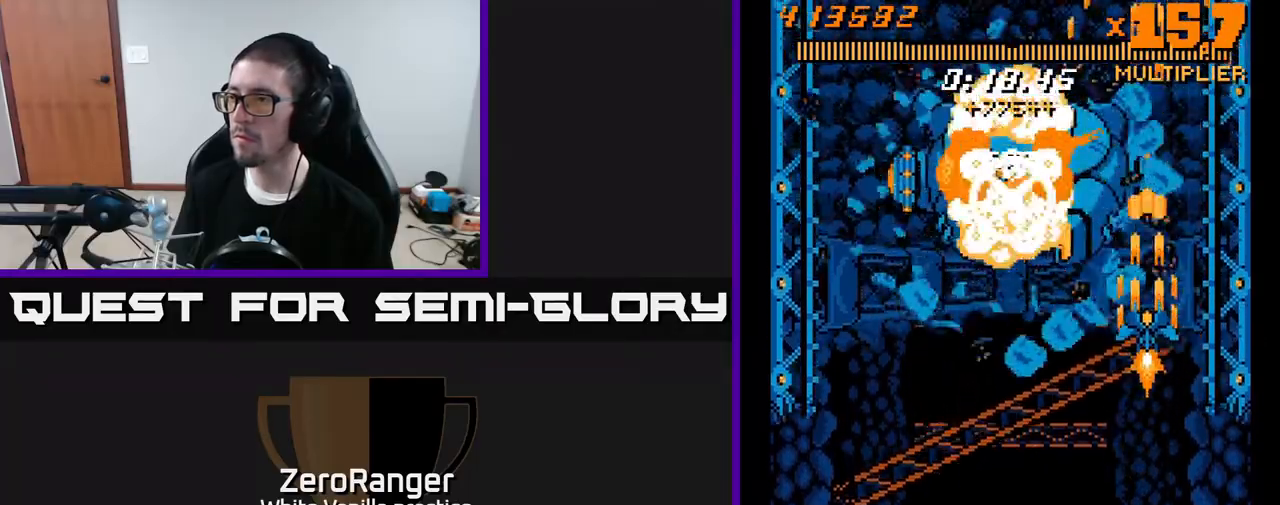
{"buttons": ["A"], "right_stick": "center", "events": [[117, "DPAD_RIGHT", "down"], [333, "DPAD_UP", "up"], [350, "DPAD_RIGHT", "up"]]}
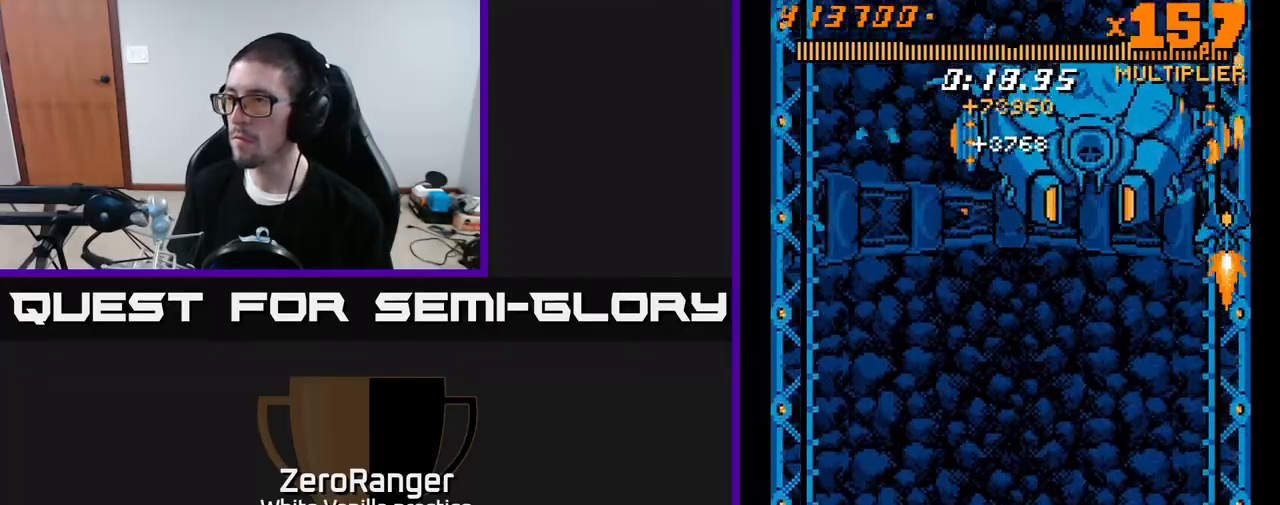
{"buttons": ["A", "DPAD_DOWN"], "right_stick": "center", "events": [[433, "DPAD_DOWN", "down"]]}
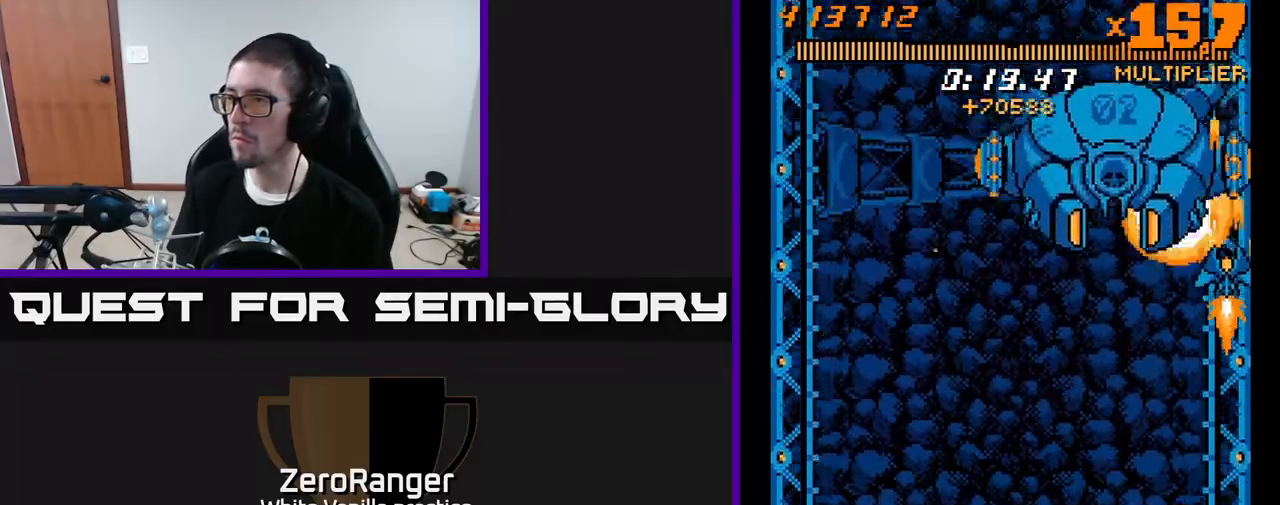
{"buttons": ["A", "DPAD_DOWN"], "right_stick": "center", "events": [[417, "DPAD_LEFT", "down"], [500, "DPAD_LEFT", "up"]]}
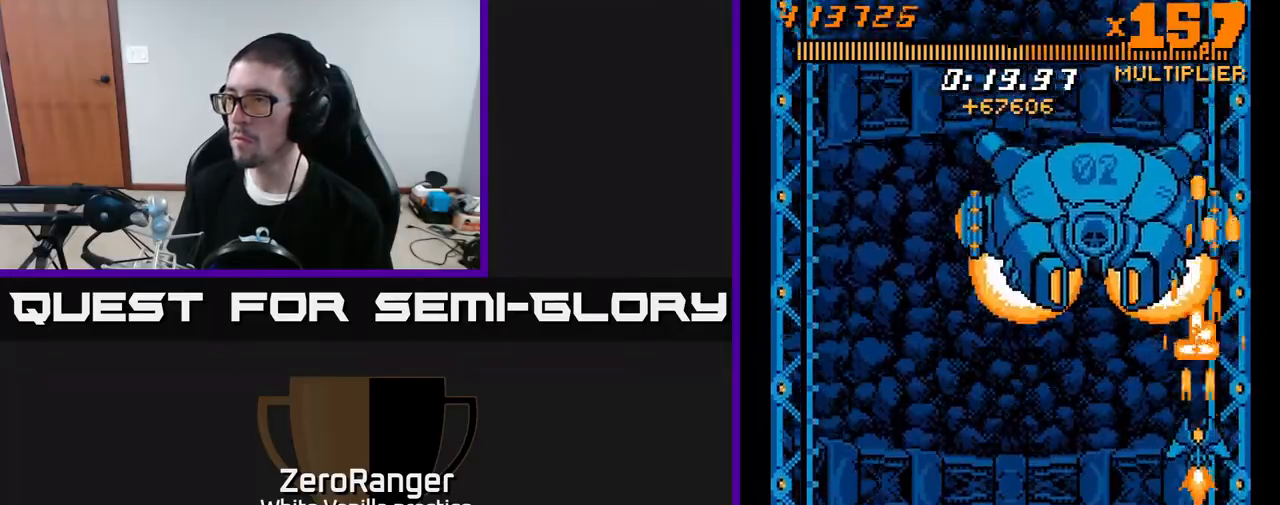
{"buttons": ["A", "DPAD_LEFT"], "right_stick": "center", "events": [[183, "DPAD_LEFT", "down"], [267, "DPAD_DOWN", "up"]]}
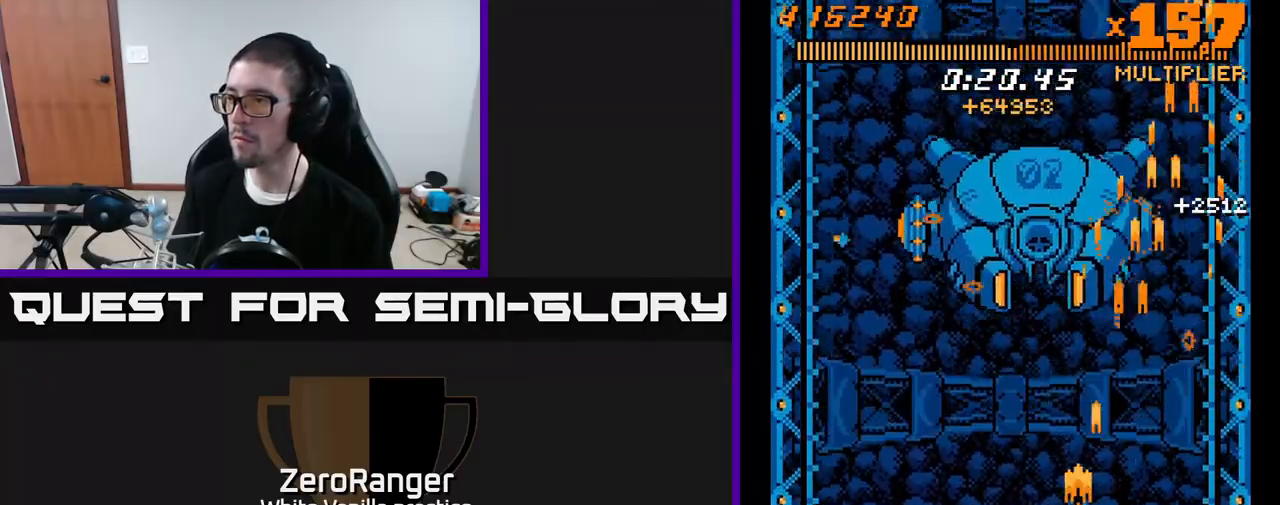
{"buttons": ["A", "DPAD_DOWN", "DPAD_LEFT"], "right_stick": "center", "events": [[367, "DPAD_DOWN", "down"]]}
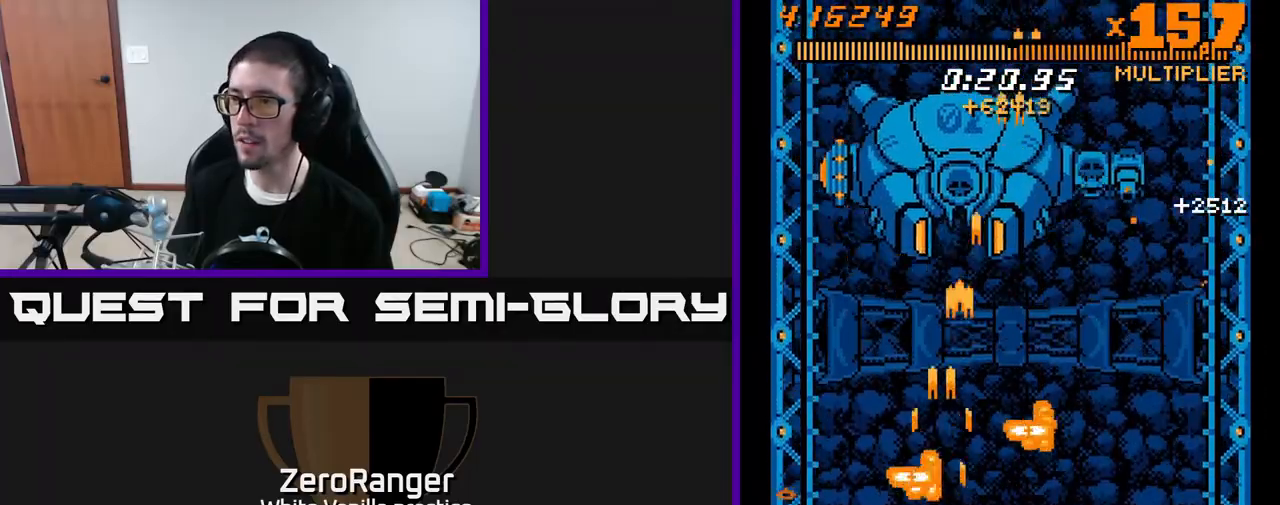
{"buttons": ["A", "DPAD_UP", "DPAD_LEFT"], "right_stick": "center", "events": [[67, "DPAD_DOWN", "up"], [283, "DPAD_UP", "down"]]}
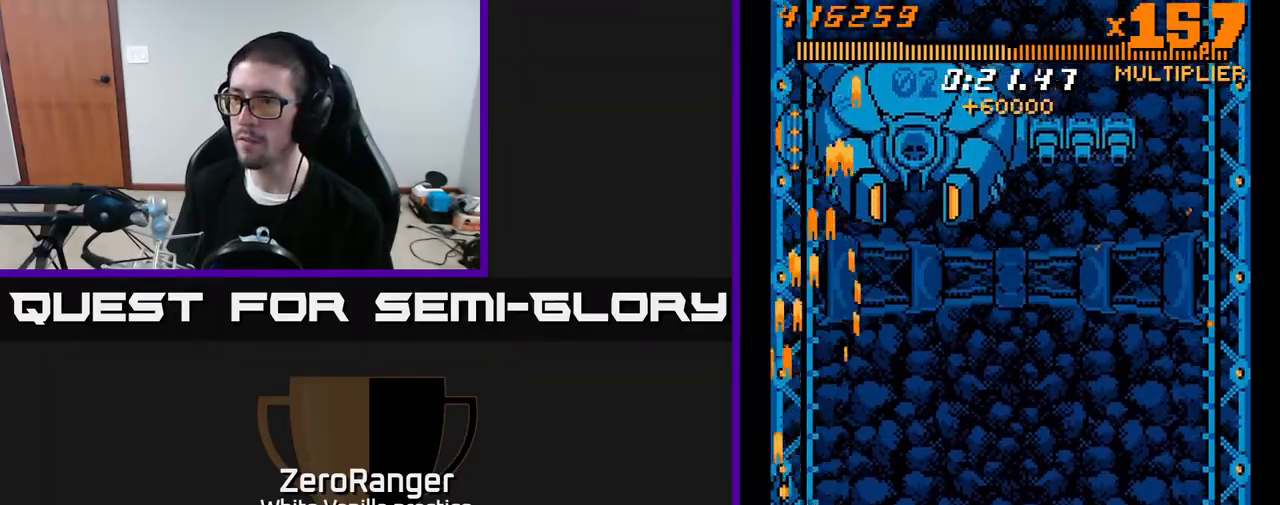
{"buttons": ["A", "DPAD_RIGHT"], "right_stick": "center", "events": [[50, "DPAD_LEFT", "up"], [117, "DPAD_UP", "up"], [267, "DPAD_DOWN", "down"], [383, "DPAD_RIGHT", "down"], [450, "DPAD_DOWN", "up"]]}
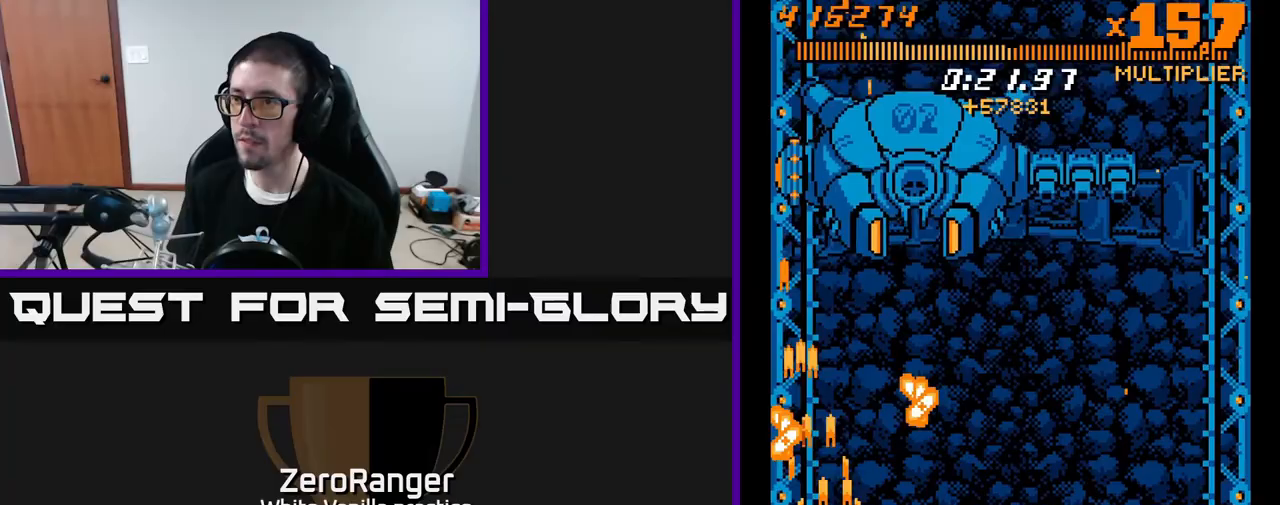
{"buttons": ["A"], "right_stick": "center", "events": [[33, "DPAD_UP", "down"], [67, "DPAD_RIGHT", "up"], [133, "DPAD_LEFT", "down"], [250, "DPAD_LEFT", "up"], [350, "DPAD_UP", "up"]]}
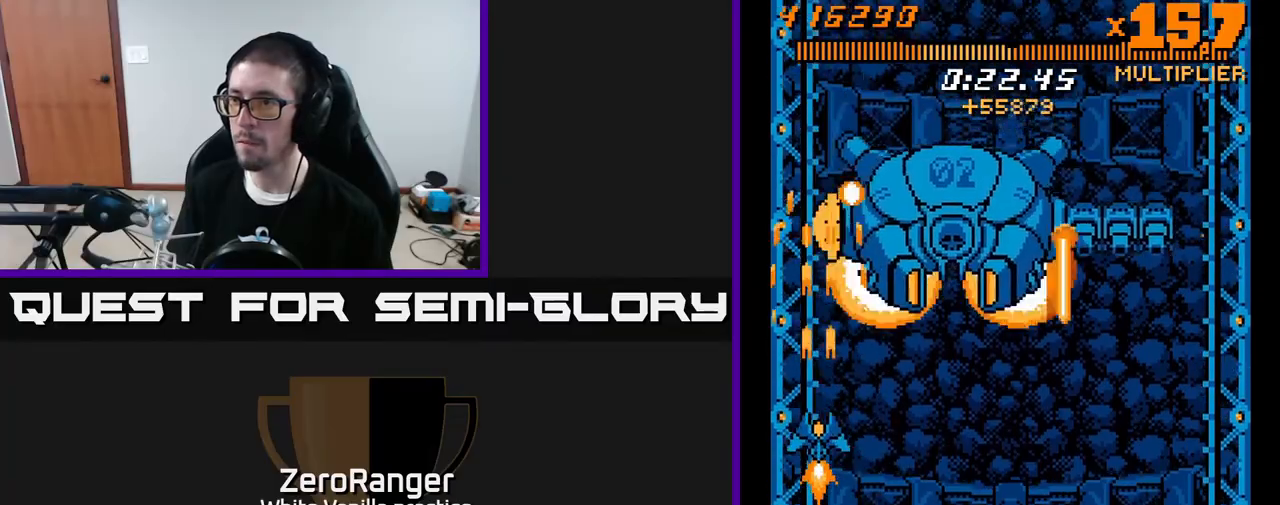
{"buttons": ["A", "DPAD_UP", "DPAD_RIGHT"], "right_stick": "center", "events": [[33, "DPAD_DOWN", "down"], [133, "DPAD_RIGHT", "down"], [150, "DPAD_DOWN", "up"], [183, "DPAD_DOWN", "down"], [367, "DPAD_DOWN", "up"], [367, "DPAD_RIGHT", "up"], [433, "DPAD_RIGHT", "down"], [500, "DPAD_UP", "down"]]}
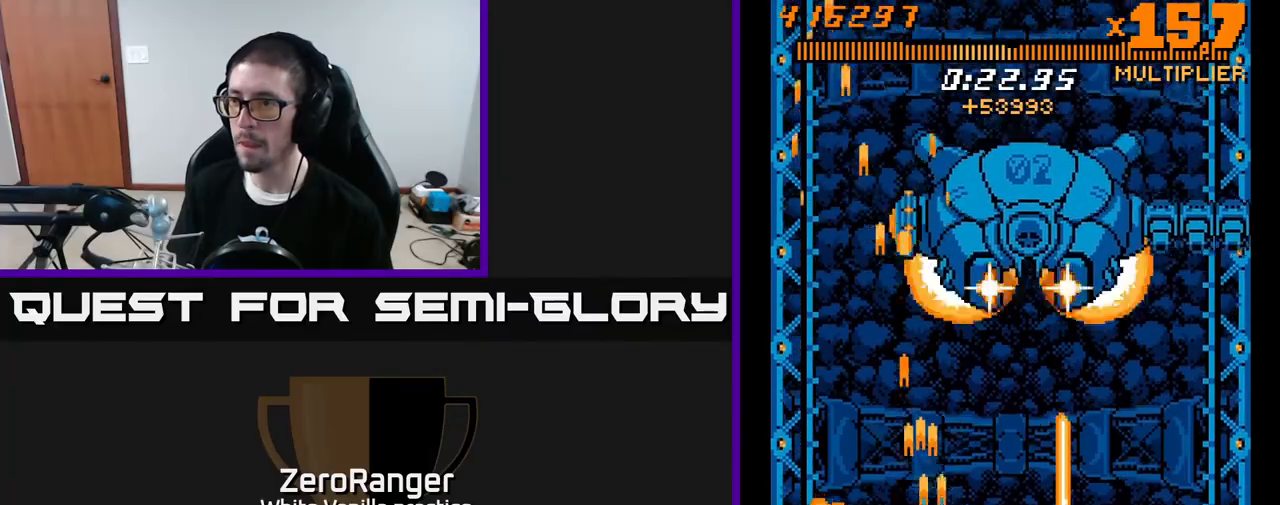
{"buttons": ["A", "DPAD_DOWN", "DPAD_LEFT"], "right_stick": "center", "events": [[33, "DPAD_RIGHT", "up"], [283, "DPAD_RIGHT", "down"], [400, "DPAD_UP", "up"], [417, "DPAD_RIGHT", "up"], [433, "DPAD_DOWN", "down"], [450, "DPAD_LEFT", "down"]]}
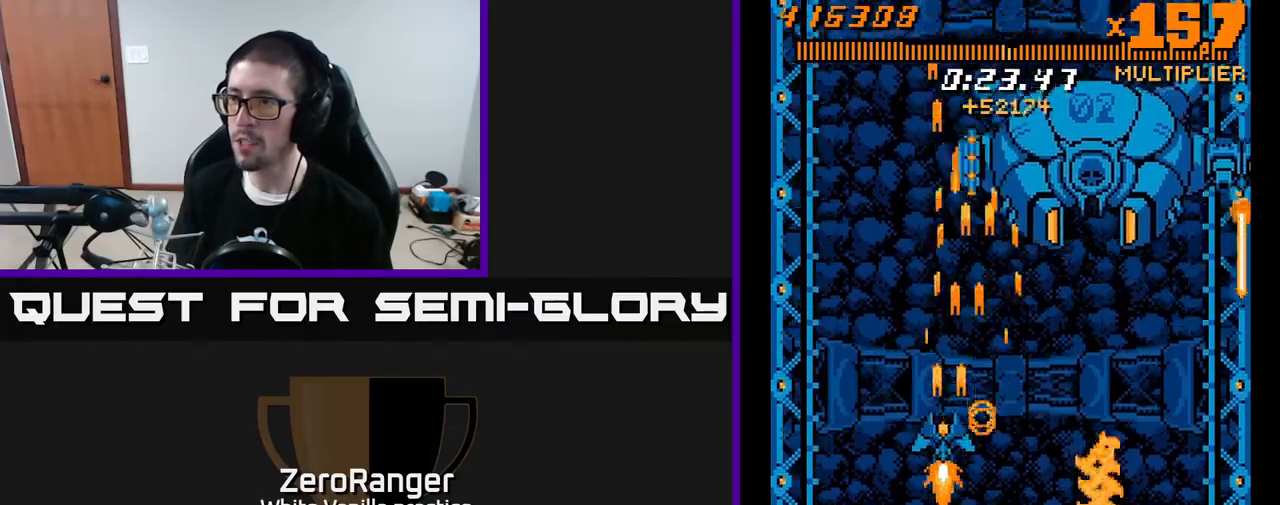
{"buttons": ["A", "DPAD_UP"], "right_stick": "center", "events": [[67, "DPAD_DOWN", "up"], [267, "DPAD_UP", "down"], [300, "DPAD_LEFT", "up"], [350, "DPAD_LEFT", "down"], [483, "DPAD_LEFT", "up"]]}
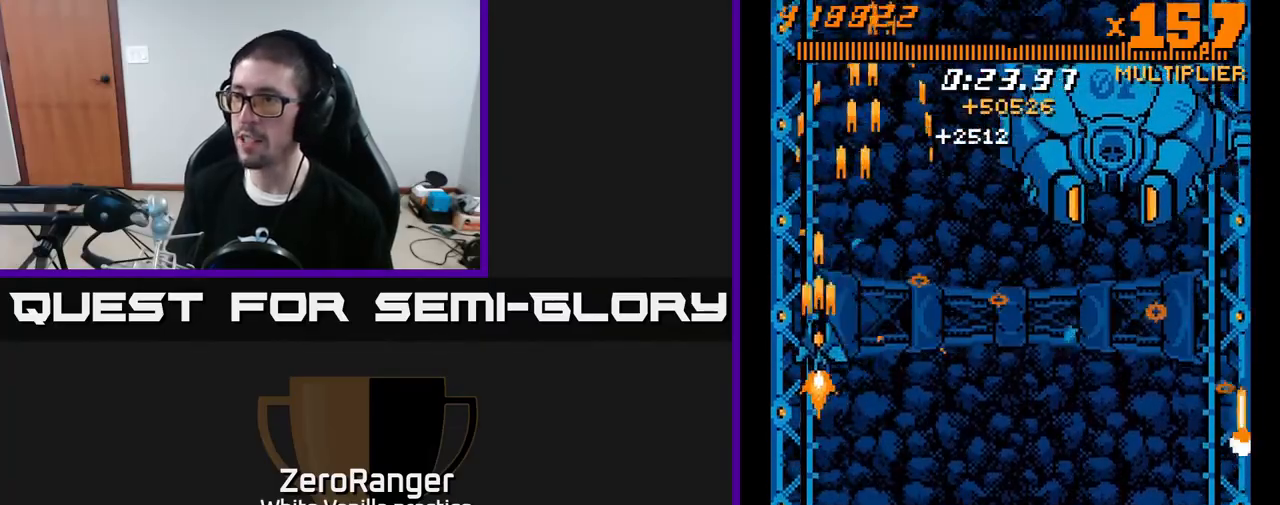
{"buttons": ["X", "DPAD_UP"], "right_stick": "center", "events": [[50, "DPAD_RIGHT", "down"], [283, "DPAD_RIGHT", "up"], [350, "X", "down"], [417, "A", "up"], [417, "DPAD_LEFT", "down"], [450, "DPAD_LEFT", "up"]]}
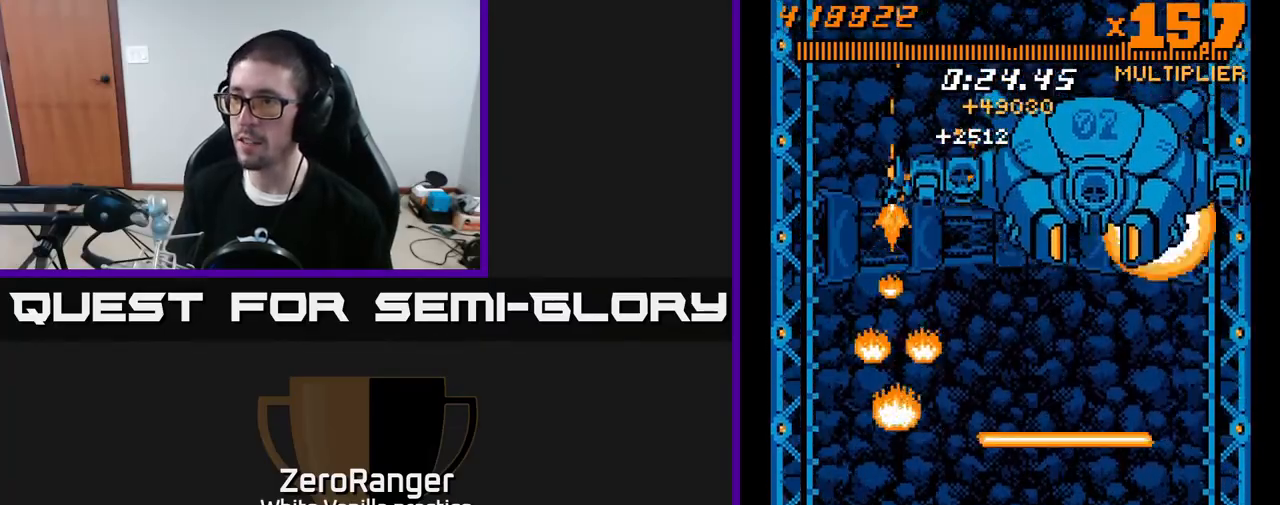
{"buttons": ["X", "DPAD_DOWN", "DPAD_LEFT"], "right_stick": "center", "events": [[350, "DPAD_LEFT", "down"], [367, "DPAD_UP", "up"], [417, "DPAD_DOWN", "down"]]}
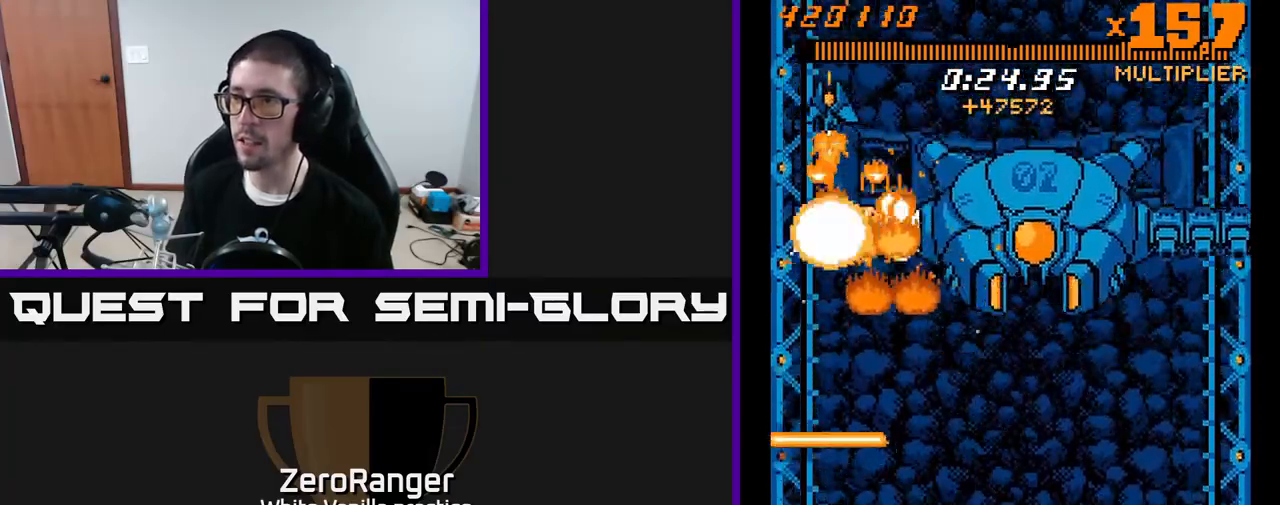
{"buttons": ["A", "DPAD_DOWN", "DPAD_LEFT"], "right_stick": "center", "events": [[383, "A", "down"], [450, "X", "up"]]}